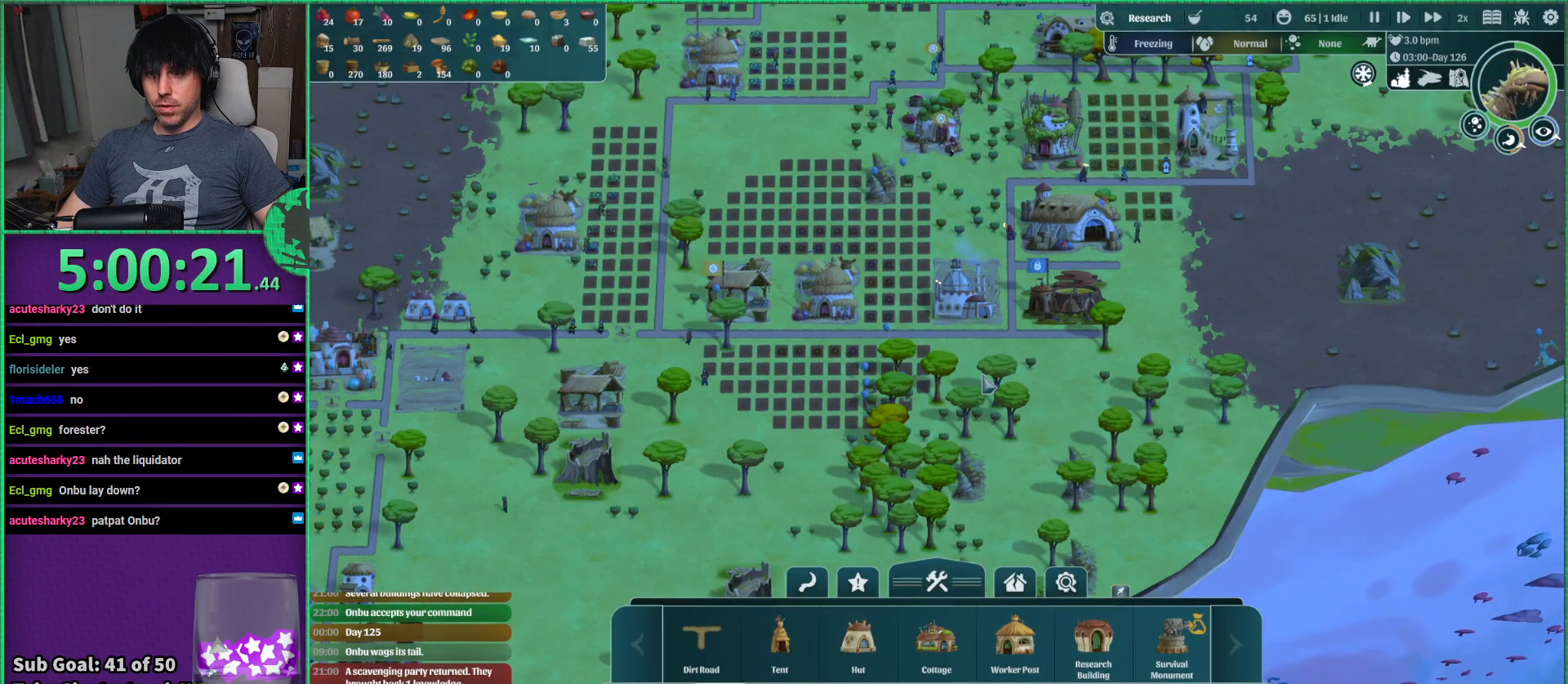
Gameplay with keyboard; each line is a JSON object with the keys held at the frame after it. "events" lists presses ("down") and releases ("up") of "a", "d", "e", "s", "shift", "space" and "w" between this image and that frame as [ms after this image, input, new state], when the widget could be followed in between. No other keys are recorded. Mouse input is not recorded.
{"keys": ["d", "w"], "events": [[367, "d", "down"], [500, "w", "down"]]}
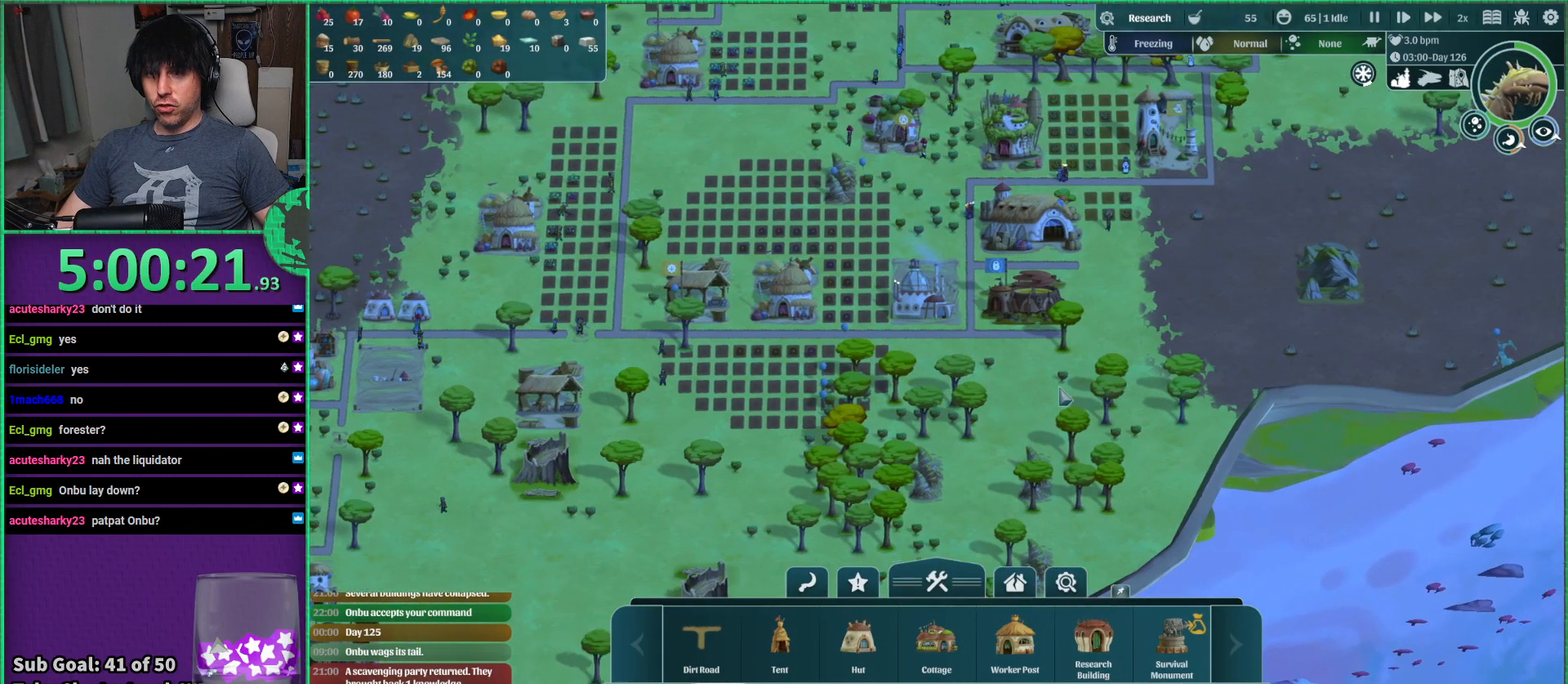
{"keys": [], "events": [[117, "d", "up"], [250, "w", "up"]]}
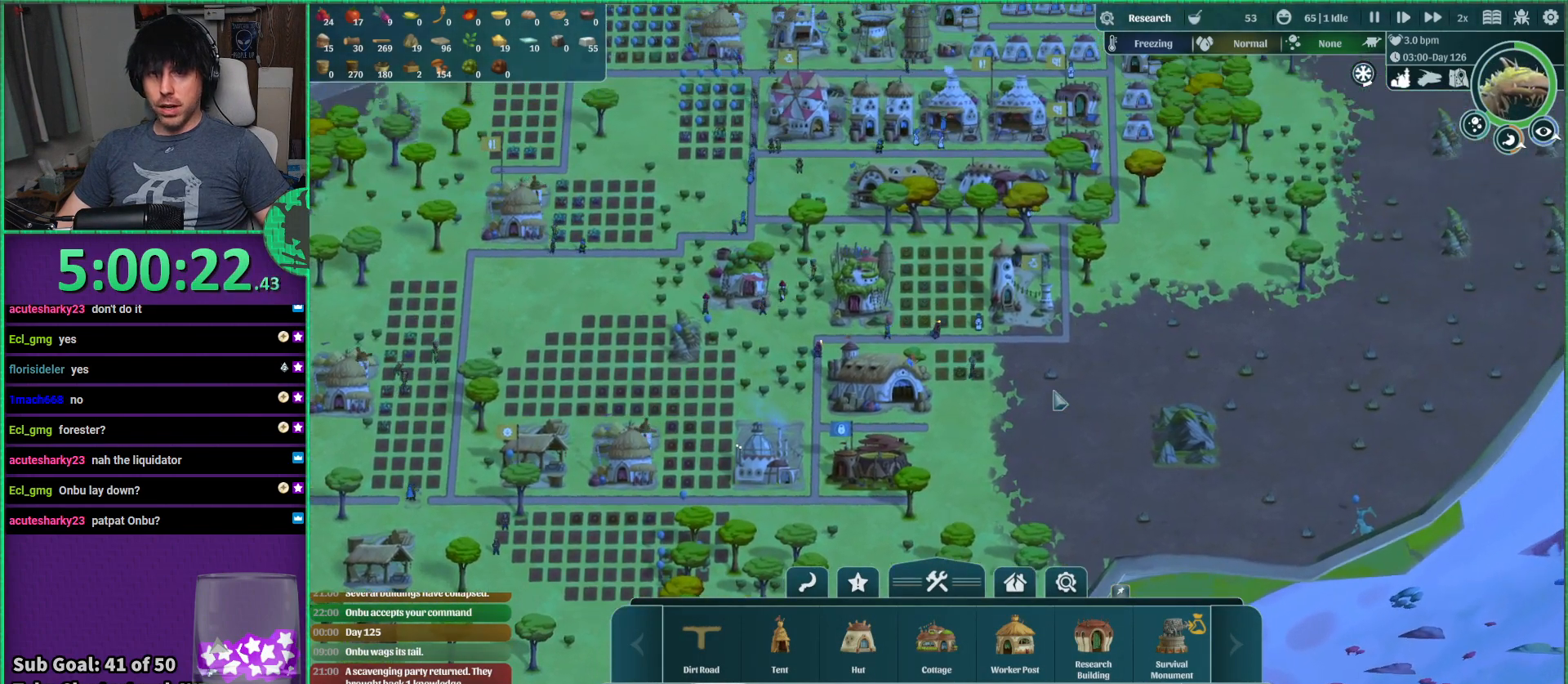
{"keys": ["d"], "events": [[234, "w", "down"], [317, "d", "down"], [484, "w", "up"]]}
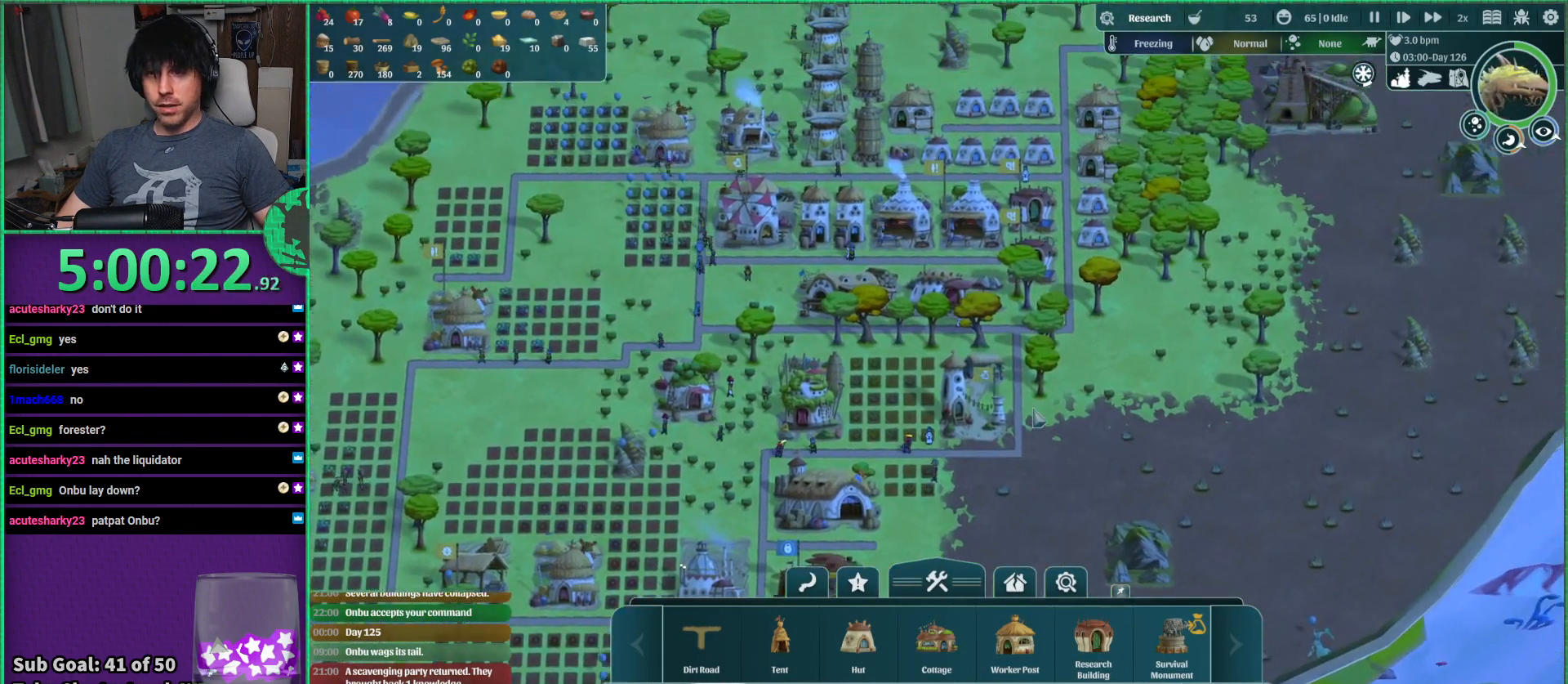
{"keys": ["d", "w"], "events": [[17, "d", "up"], [367, "w", "down"], [434, "d", "down"]]}
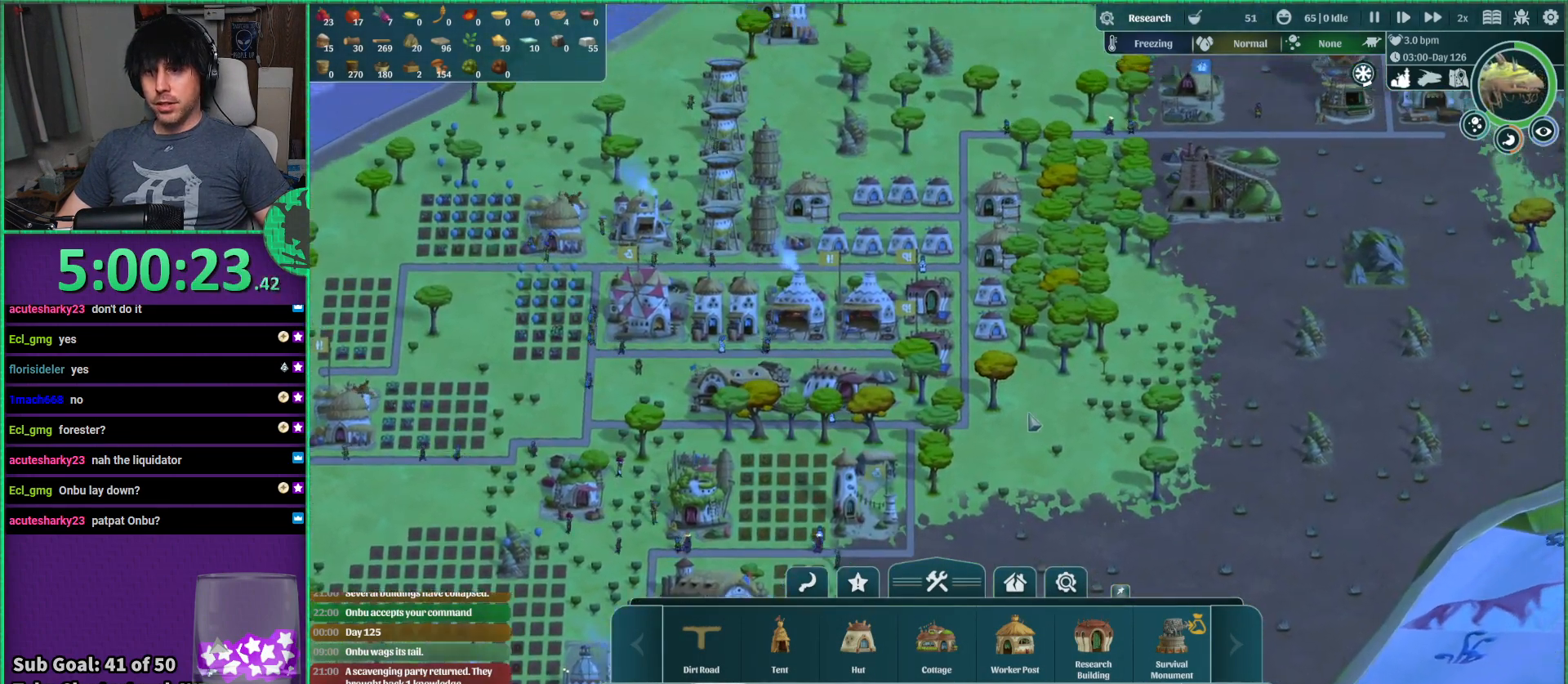
{"keys": [], "events": [[150, "w", "up"], [200, "d", "up"]]}
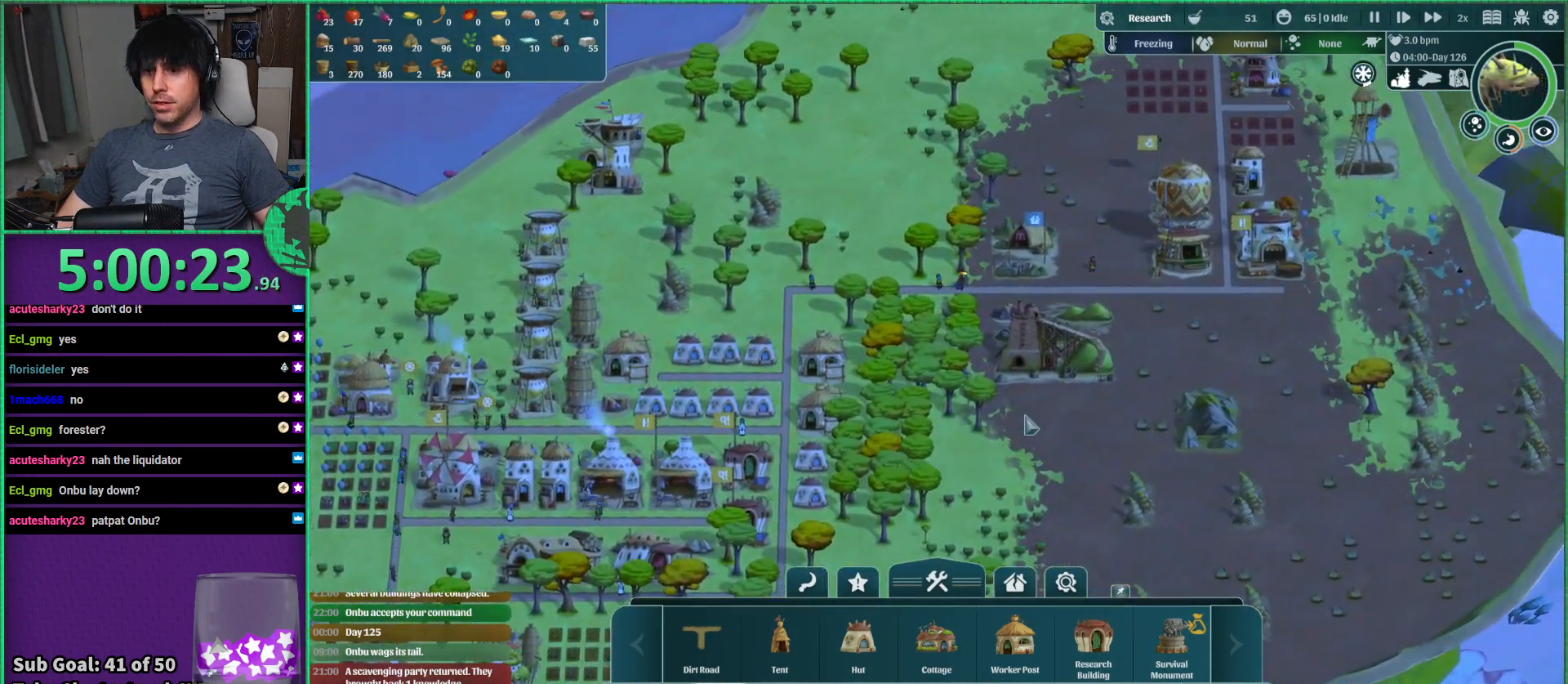
{"keys": [], "events": []}
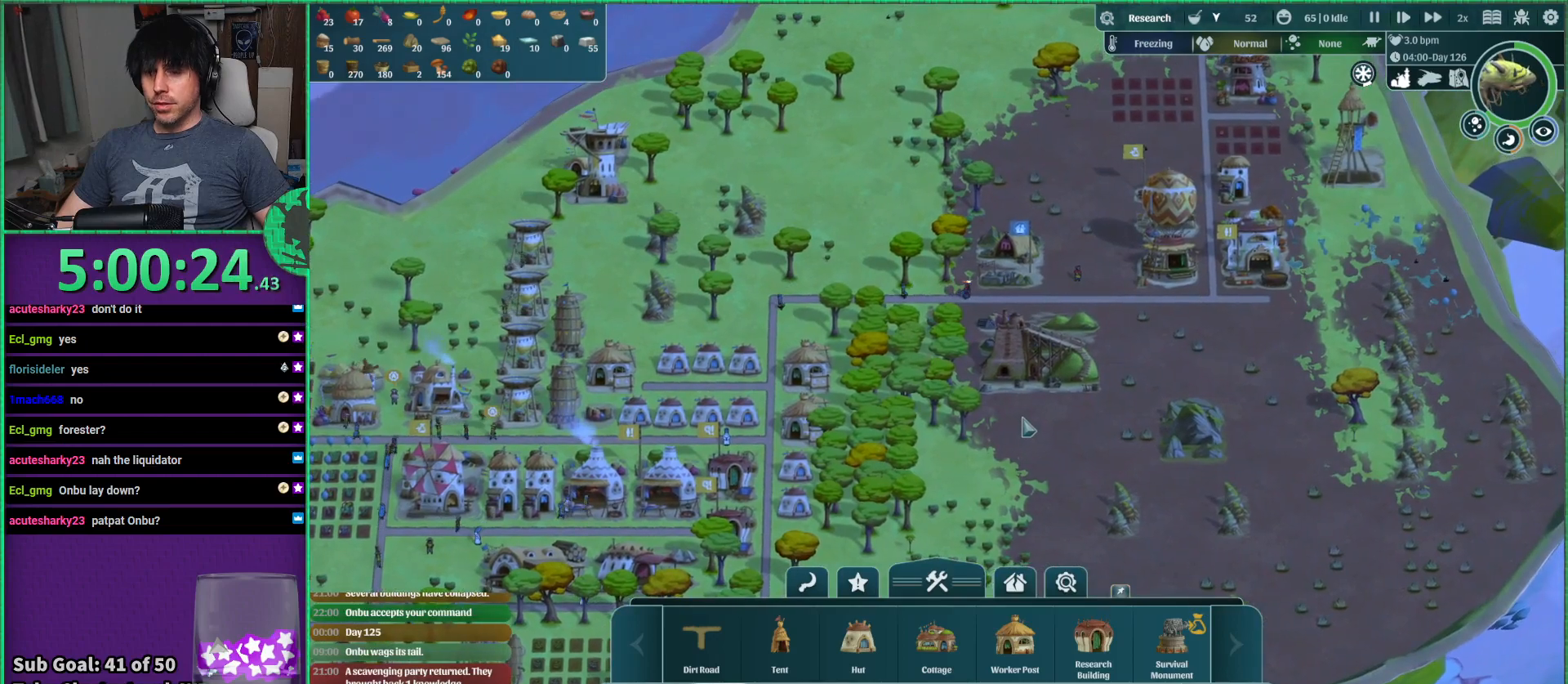
{"keys": [], "events": [[50, "d", "down"], [184, "w", "down"], [200, "d", "up"], [350, "w", "up"]]}
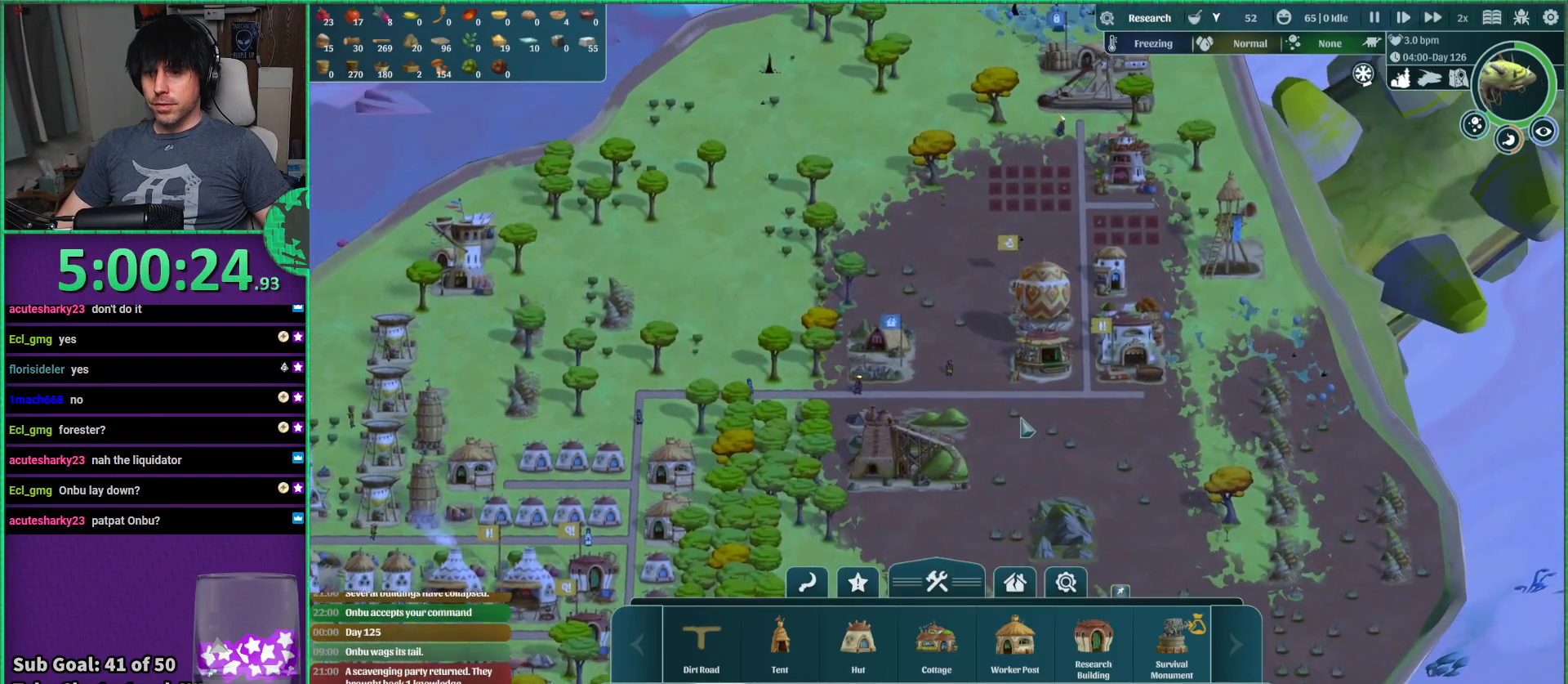
{"keys": [], "events": []}
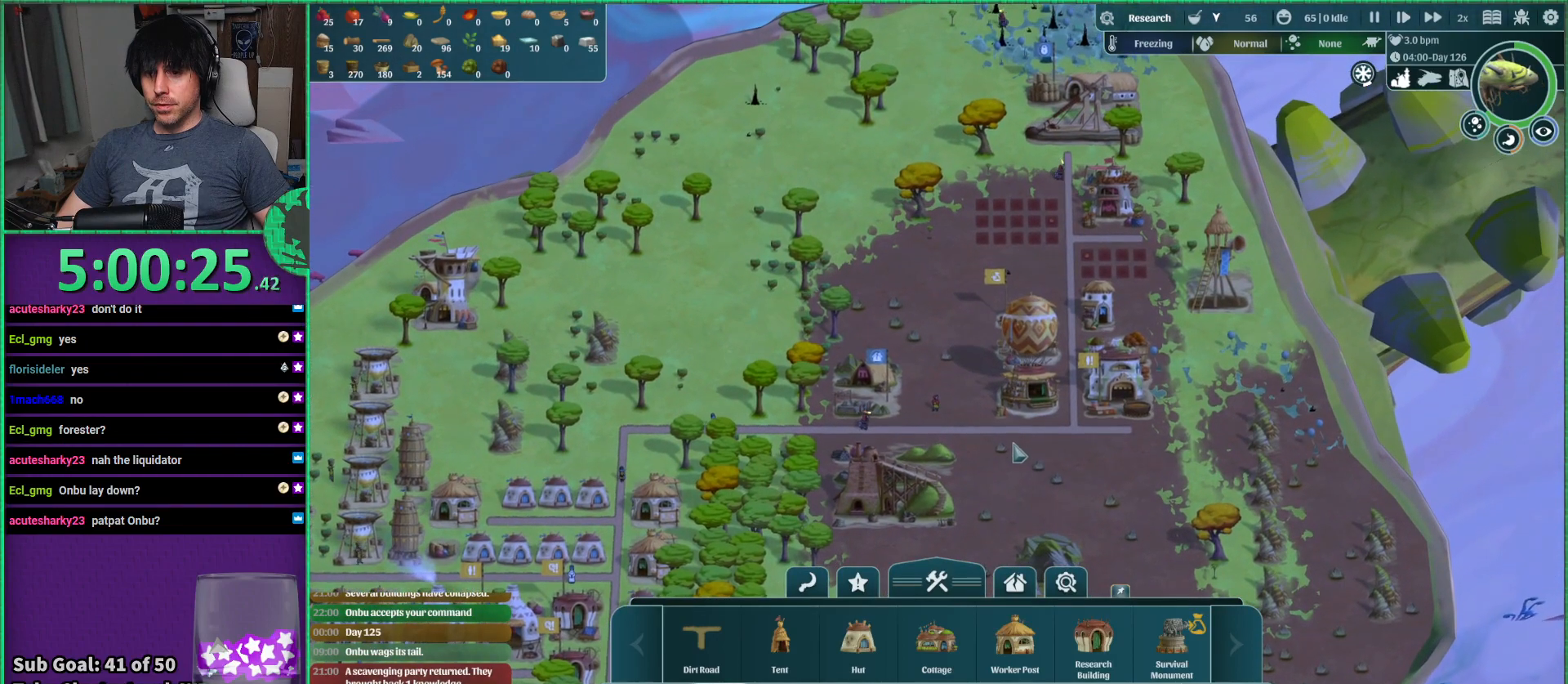
{"keys": [], "events": []}
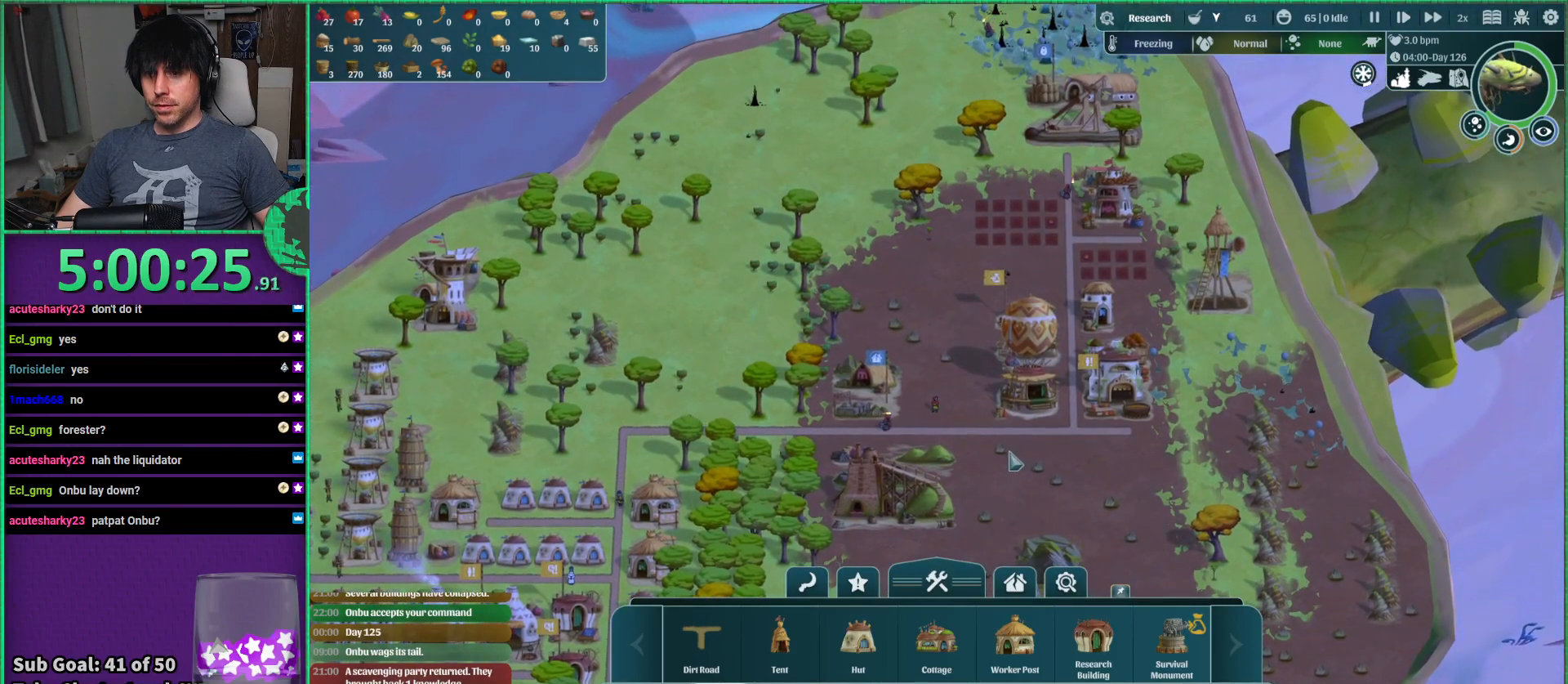
{"keys": ["w"], "events": [[384, "w", "down"]]}
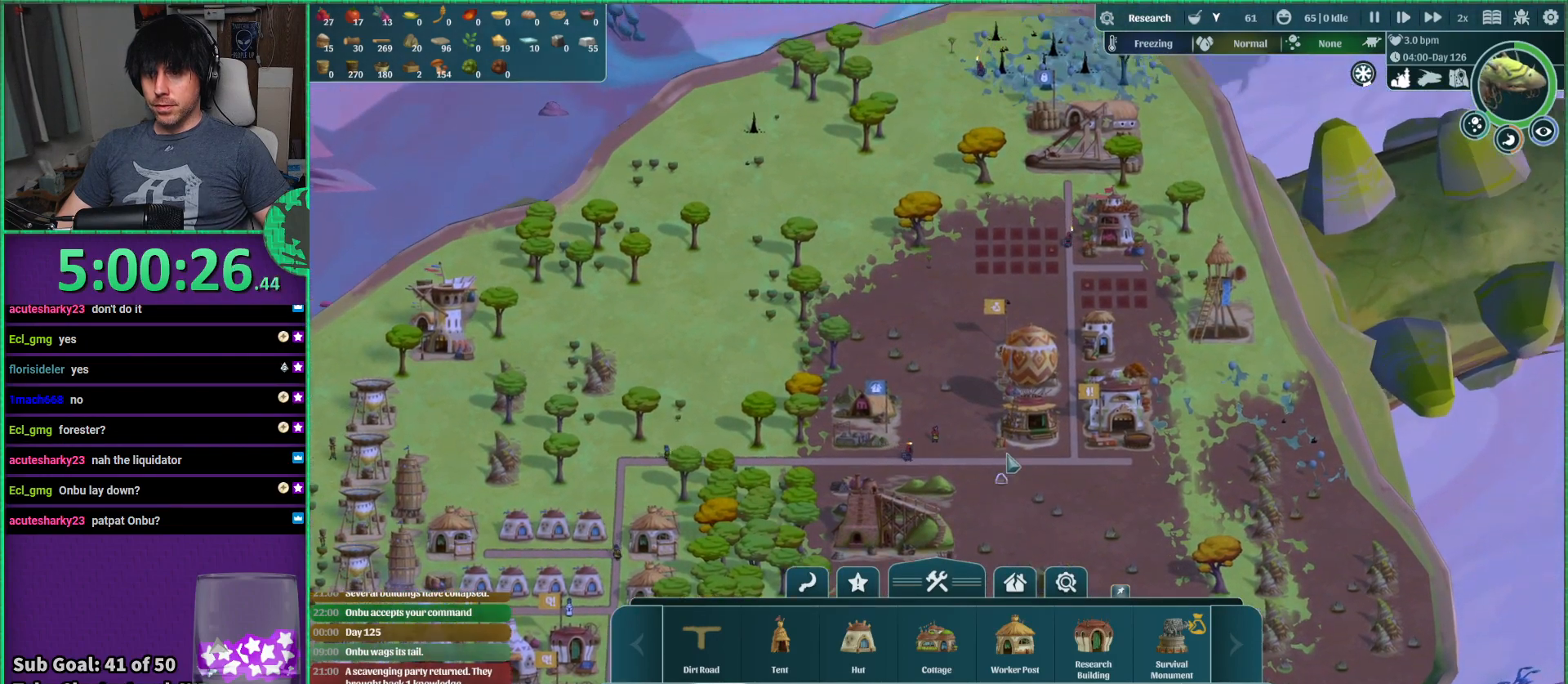
{"keys": [], "events": [[117, "w", "up"]]}
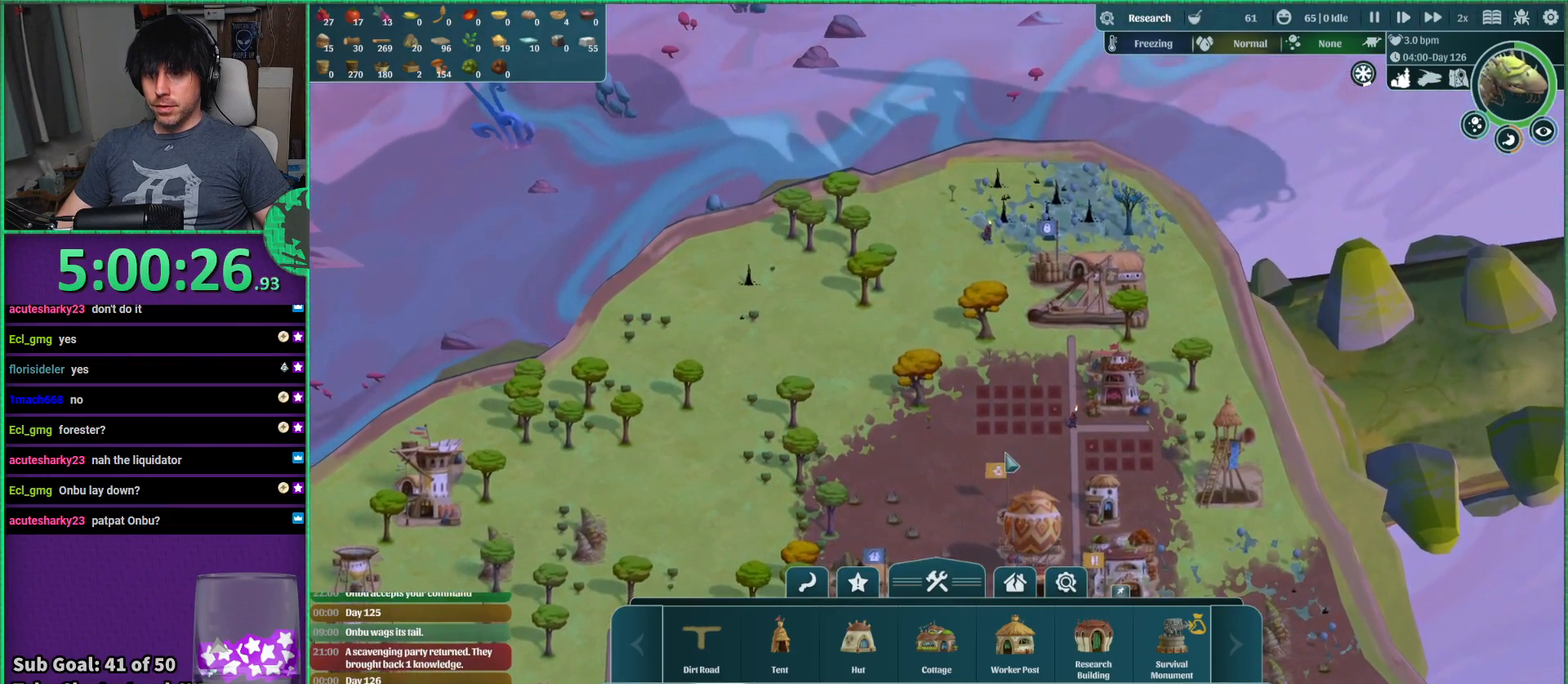
{"keys": [], "events": []}
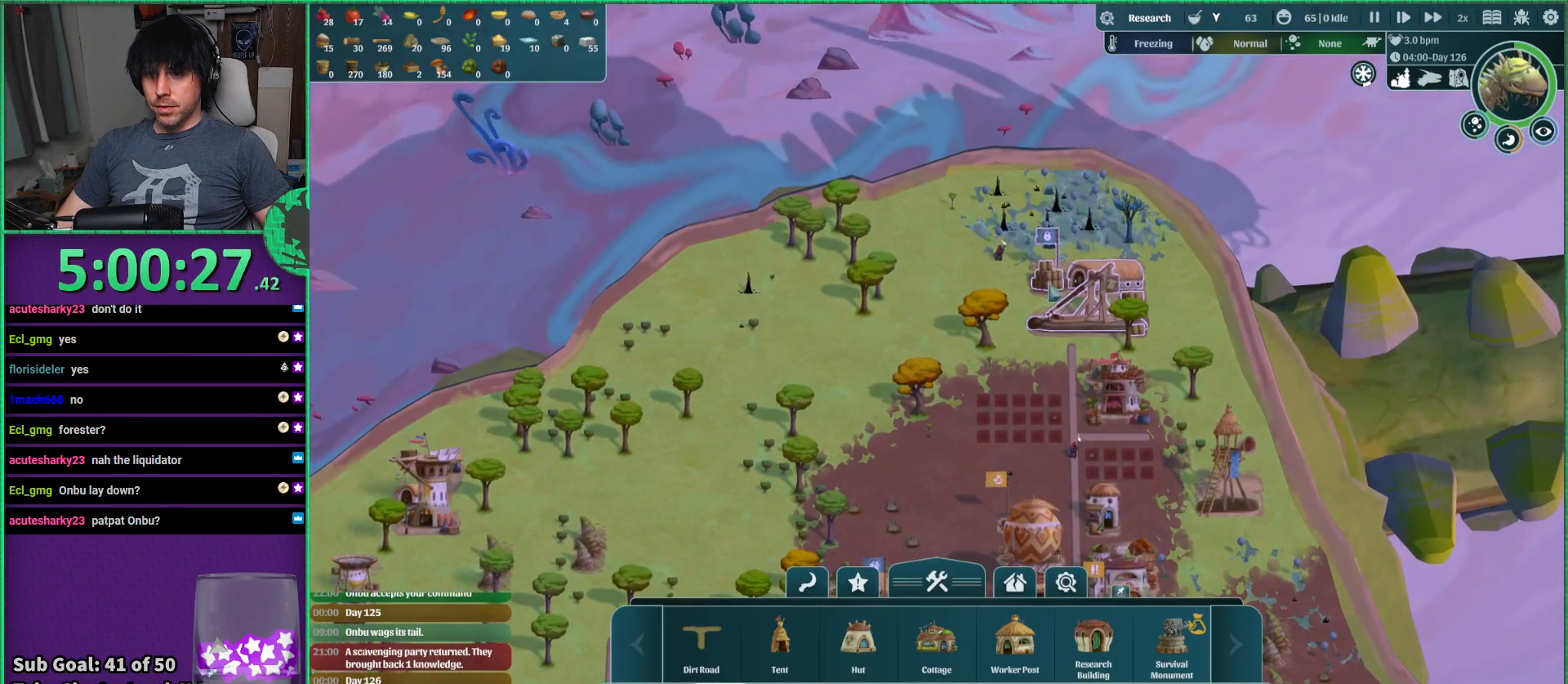
{"keys": [], "events": [[34, "s", "down"], [384, "s", "up"]]}
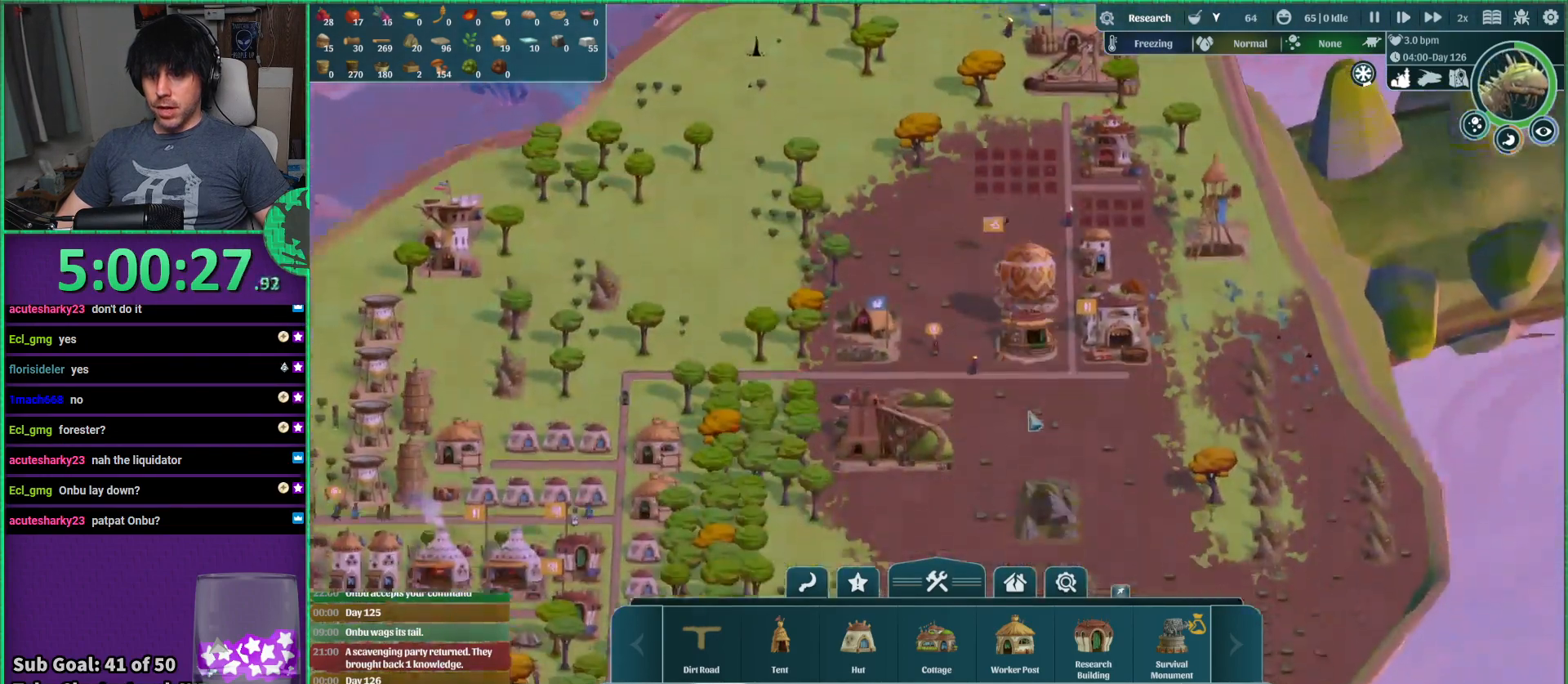
{"keys": ["w"], "events": [[300, "w", "down"]]}
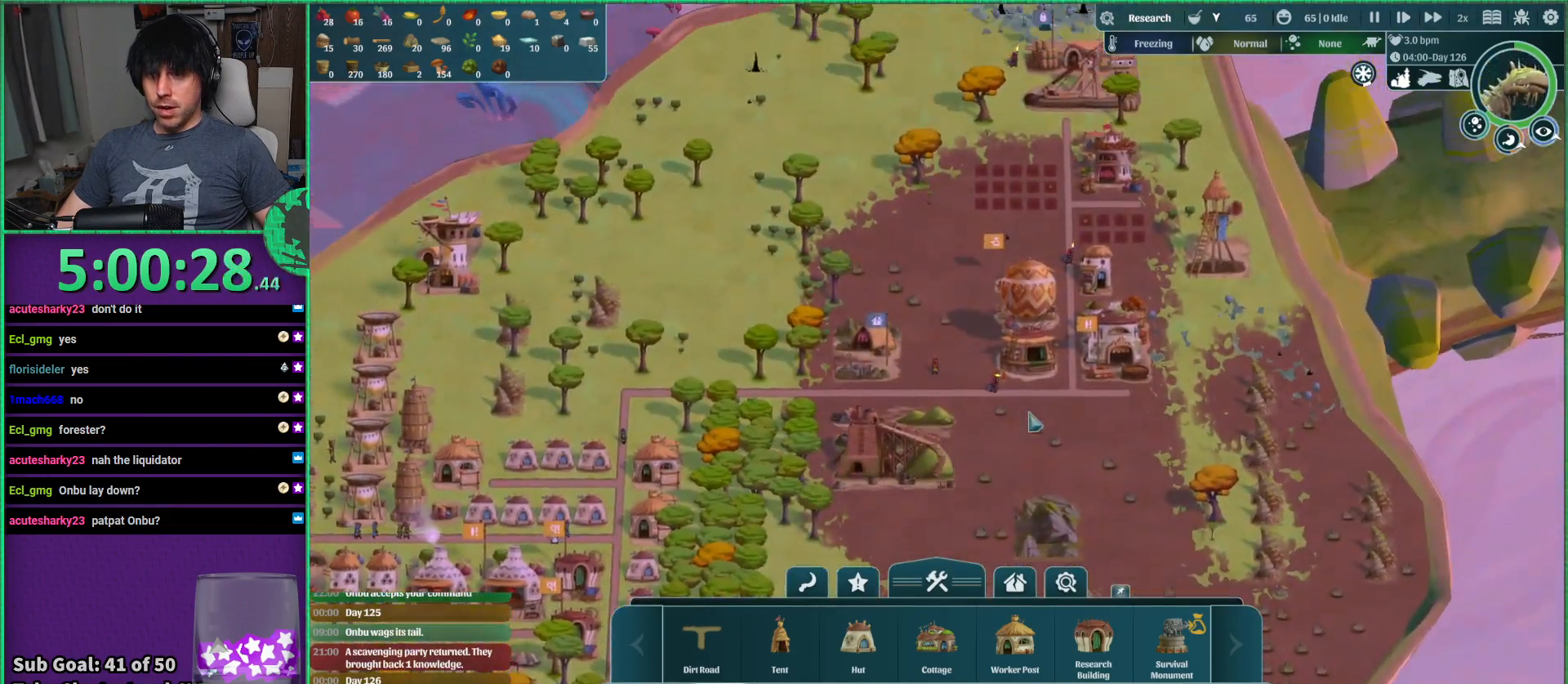
{"keys": ["s"], "events": [[17, "w", "up"], [250, "s", "down"]]}
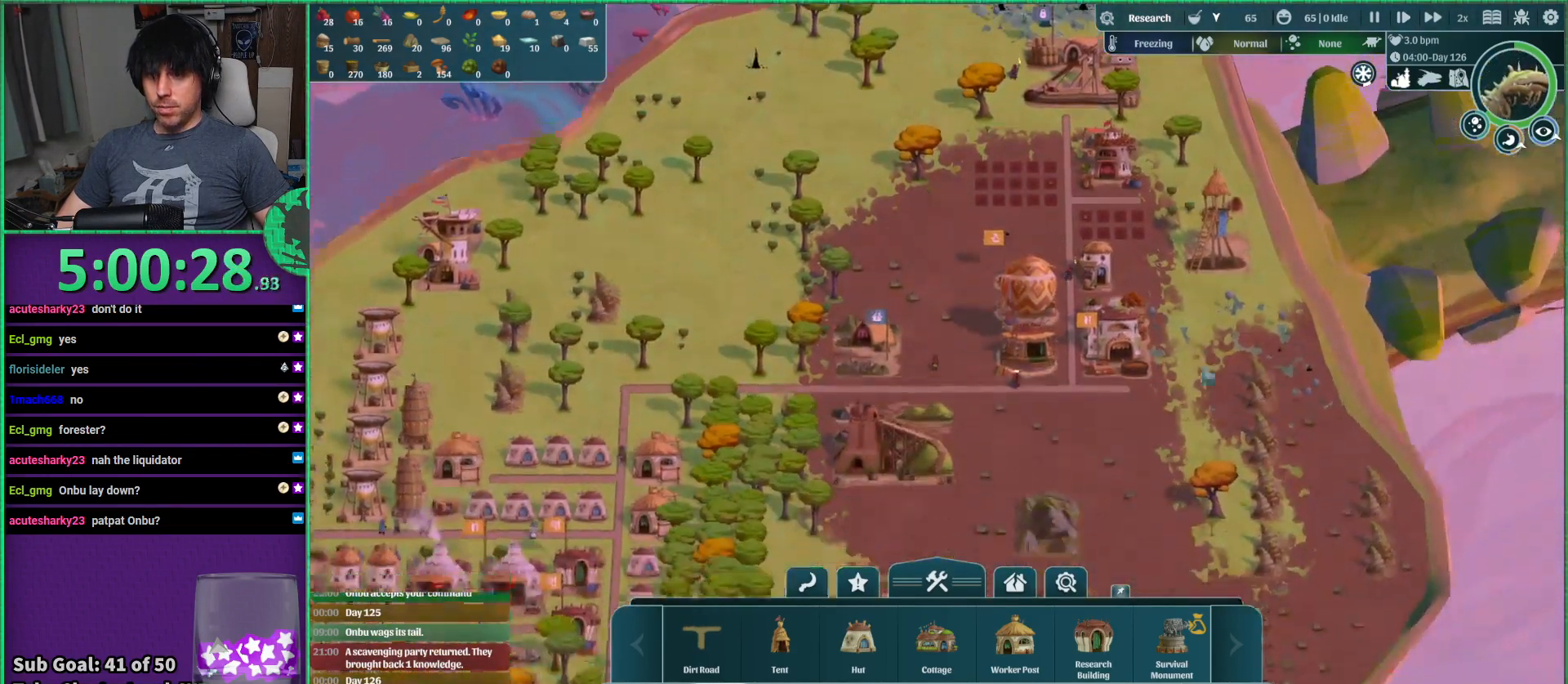
{"keys": [], "events": [[67, "s", "up"], [100, "d", "down"], [284, "d", "up"]]}
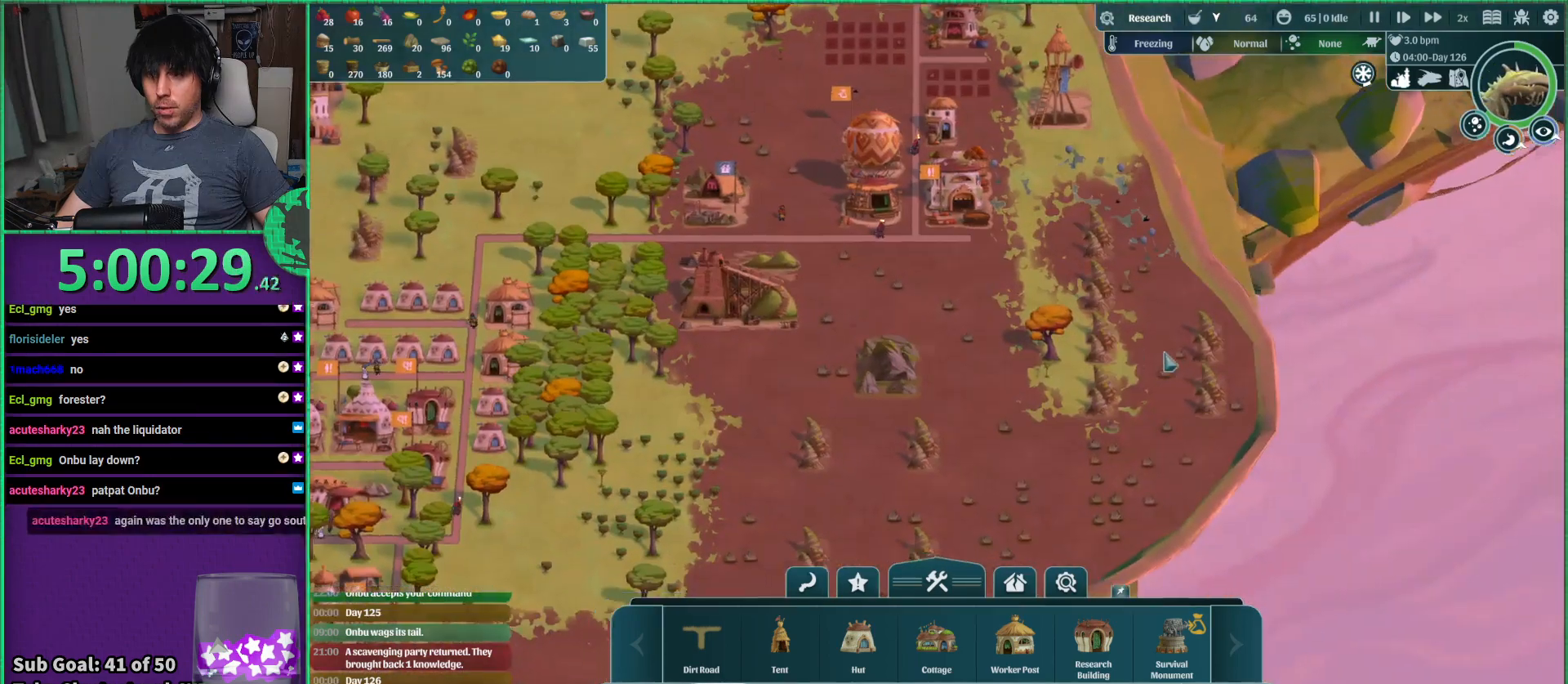
{"keys": [], "events": [[284, "d", "down"], [300, "w", "down"], [434, "d", "up"], [450, "w", "up"]]}
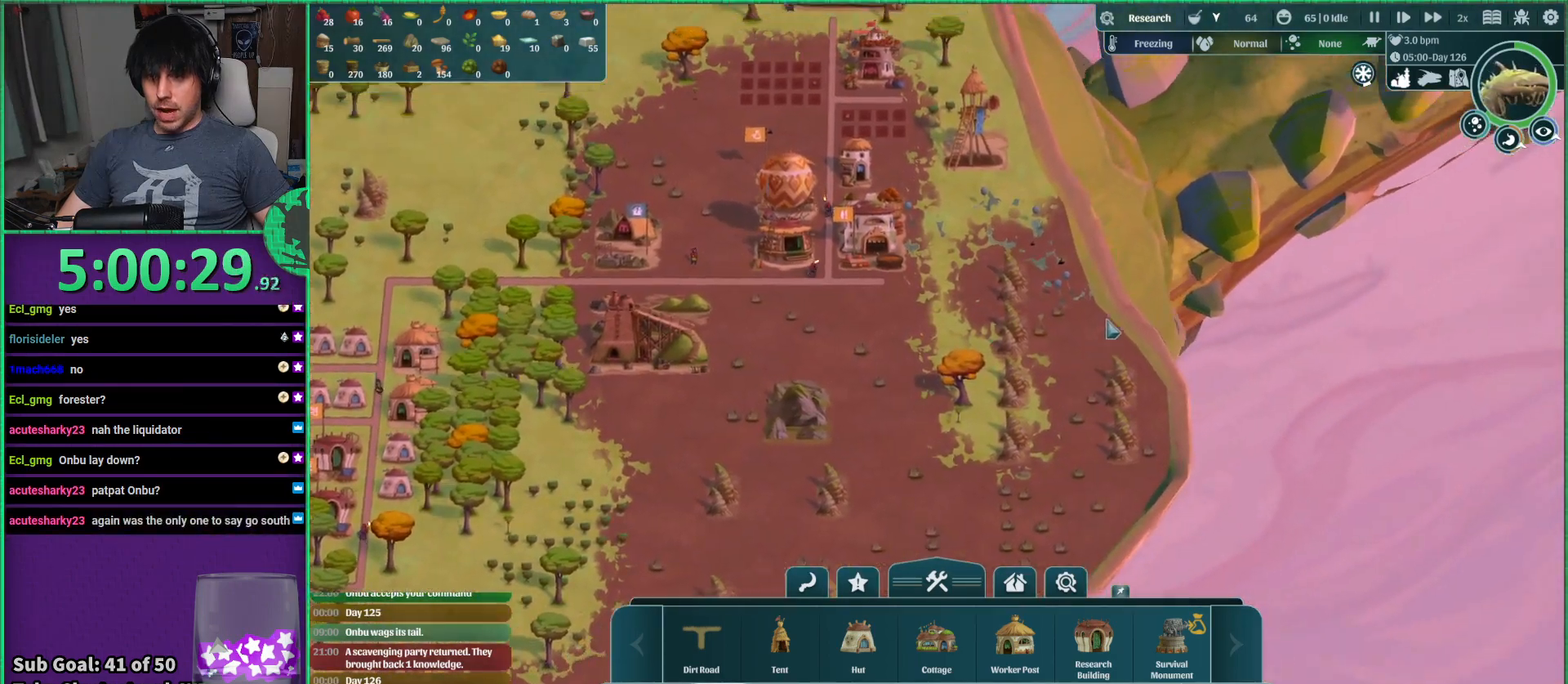
{"keys": [], "events": []}
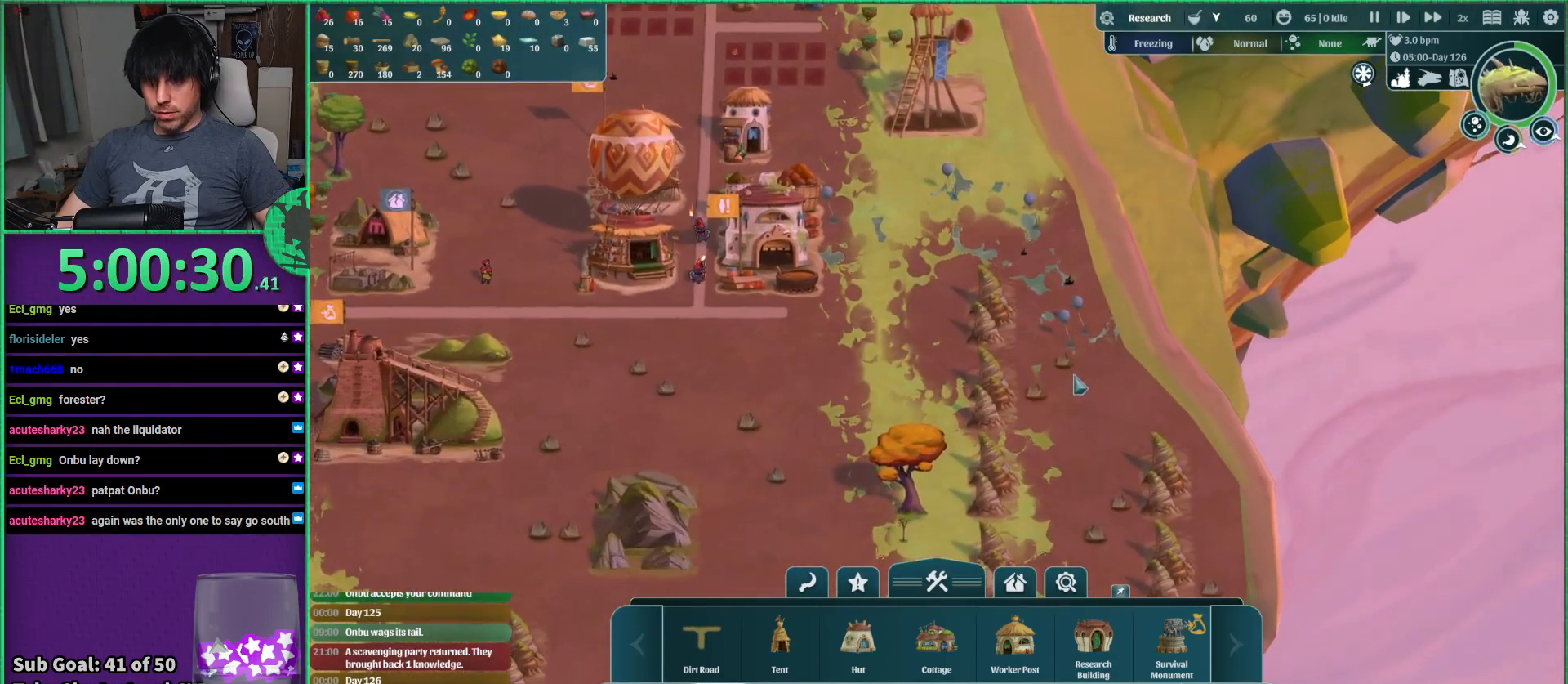
{"keys": [], "events": []}
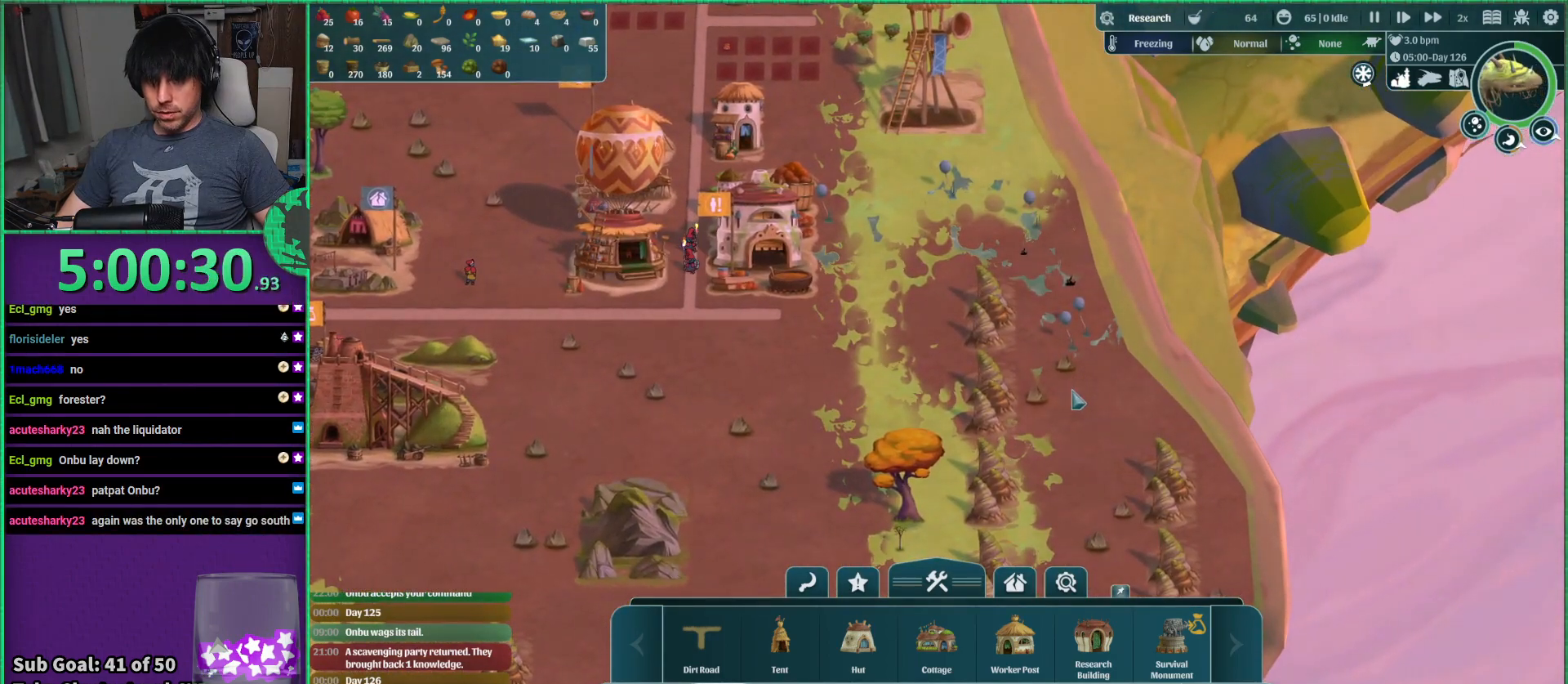
{"keys": [], "events": []}
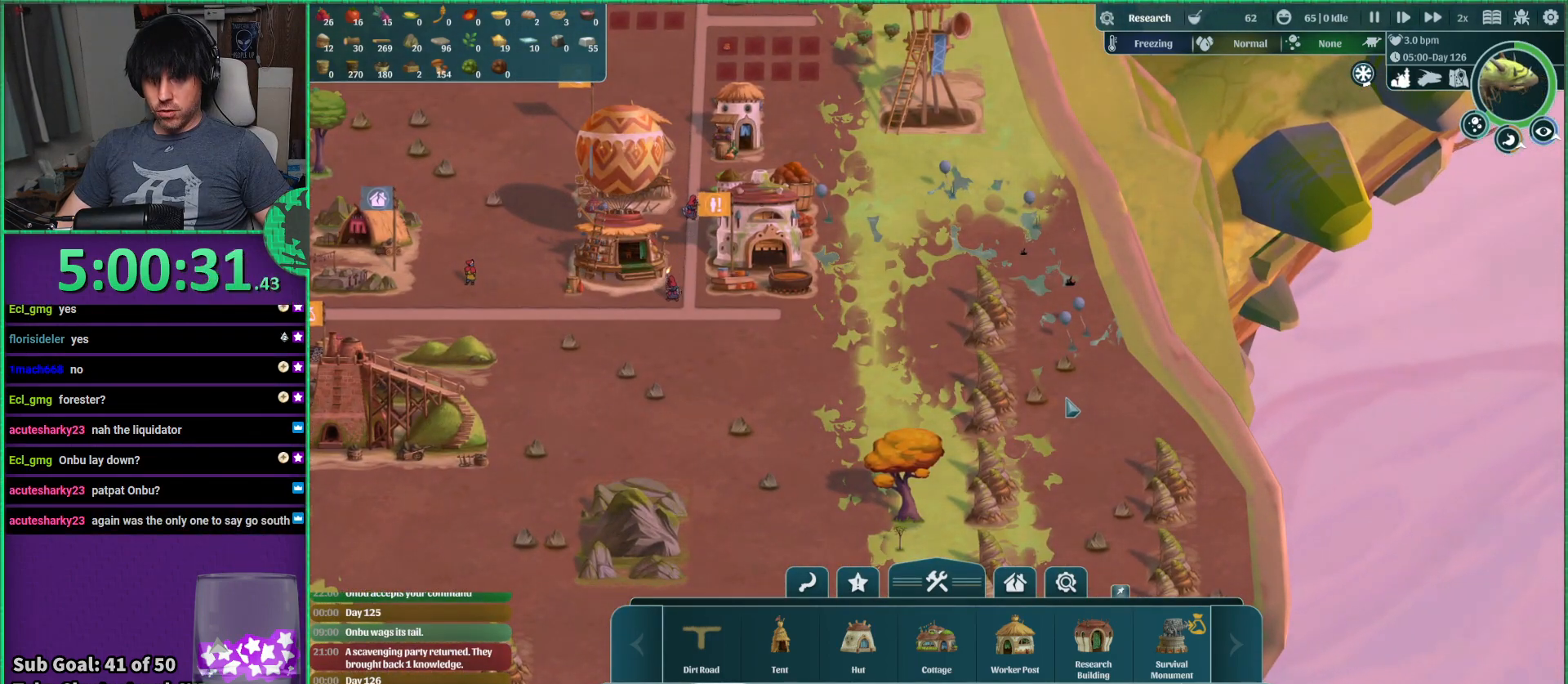
{"keys": [], "events": []}
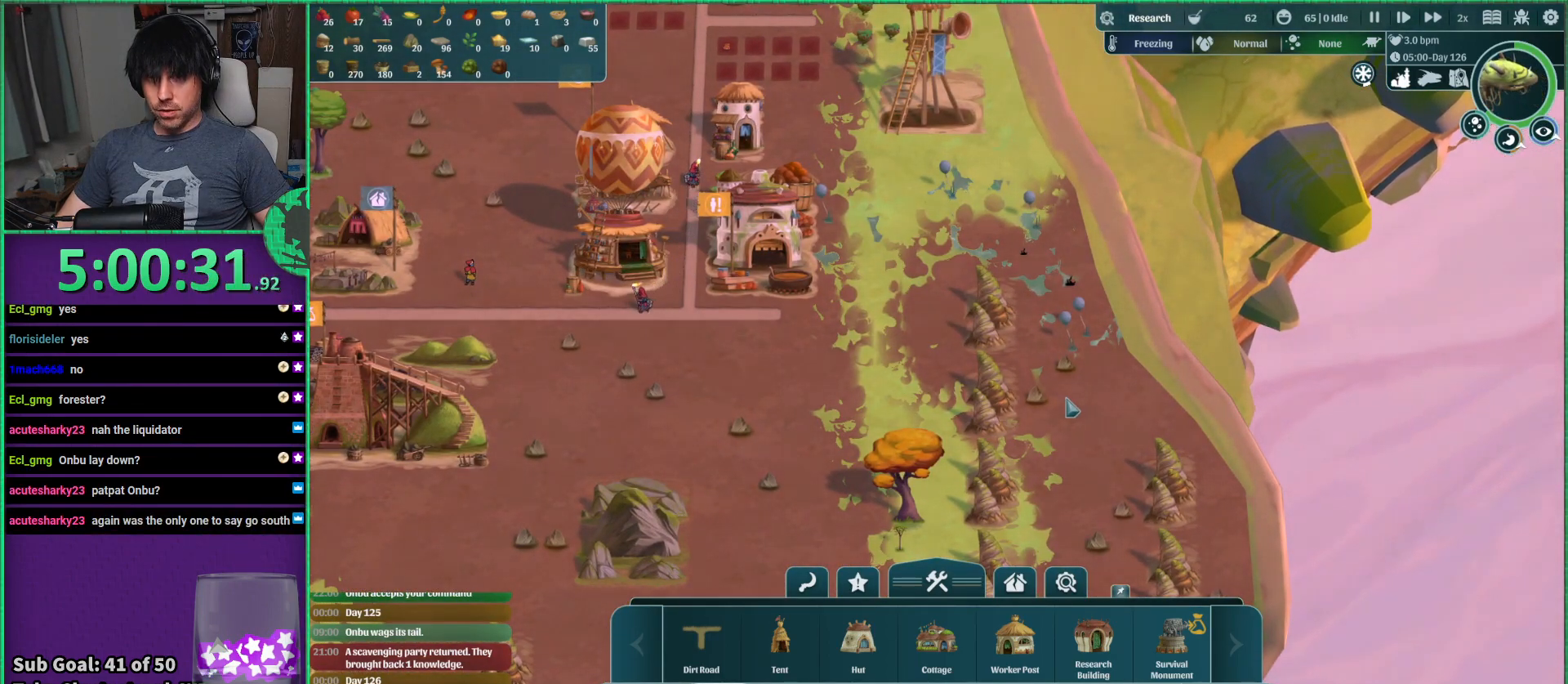
{"keys": [], "events": [[317, "w", "down"], [350, "a", "down"], [450, "w", "up"], [484, "a", "up"]]}
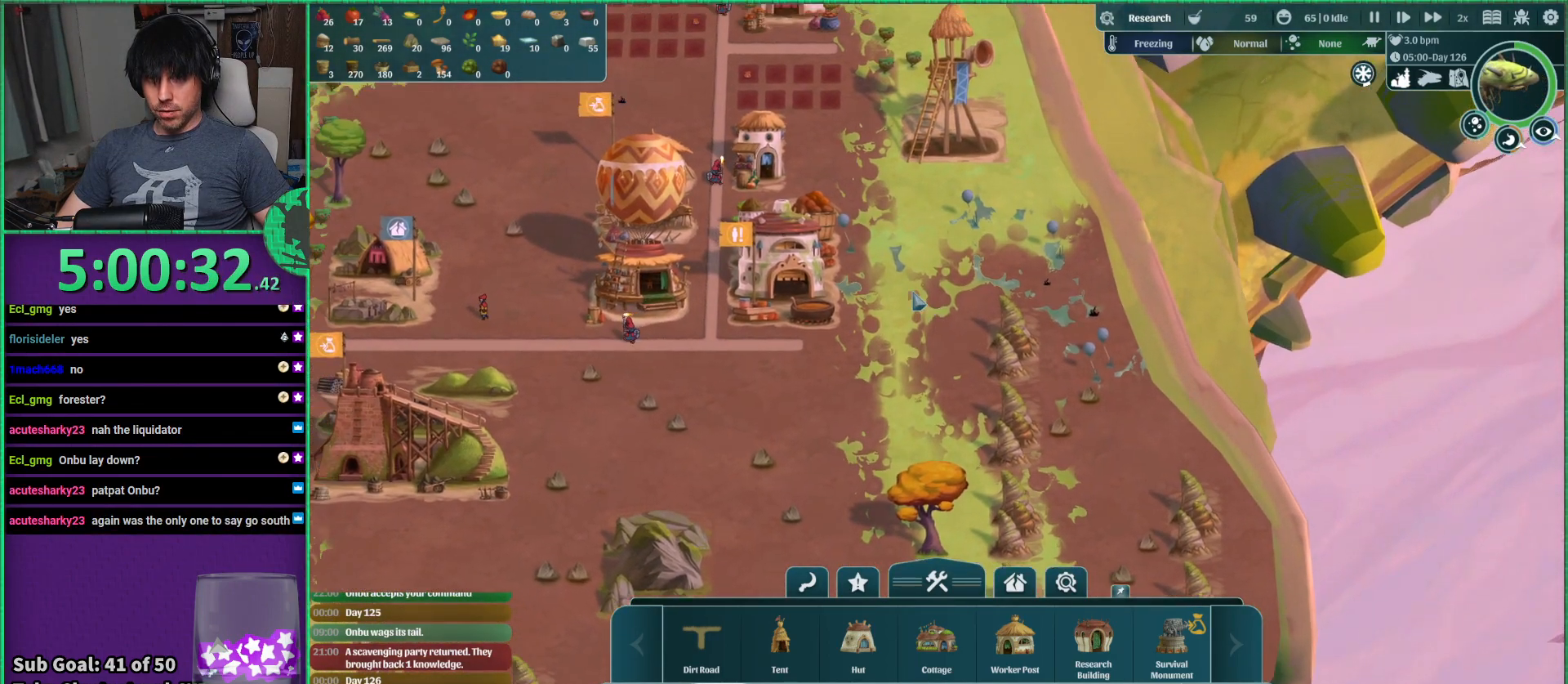
{"keys": [], "events": []}
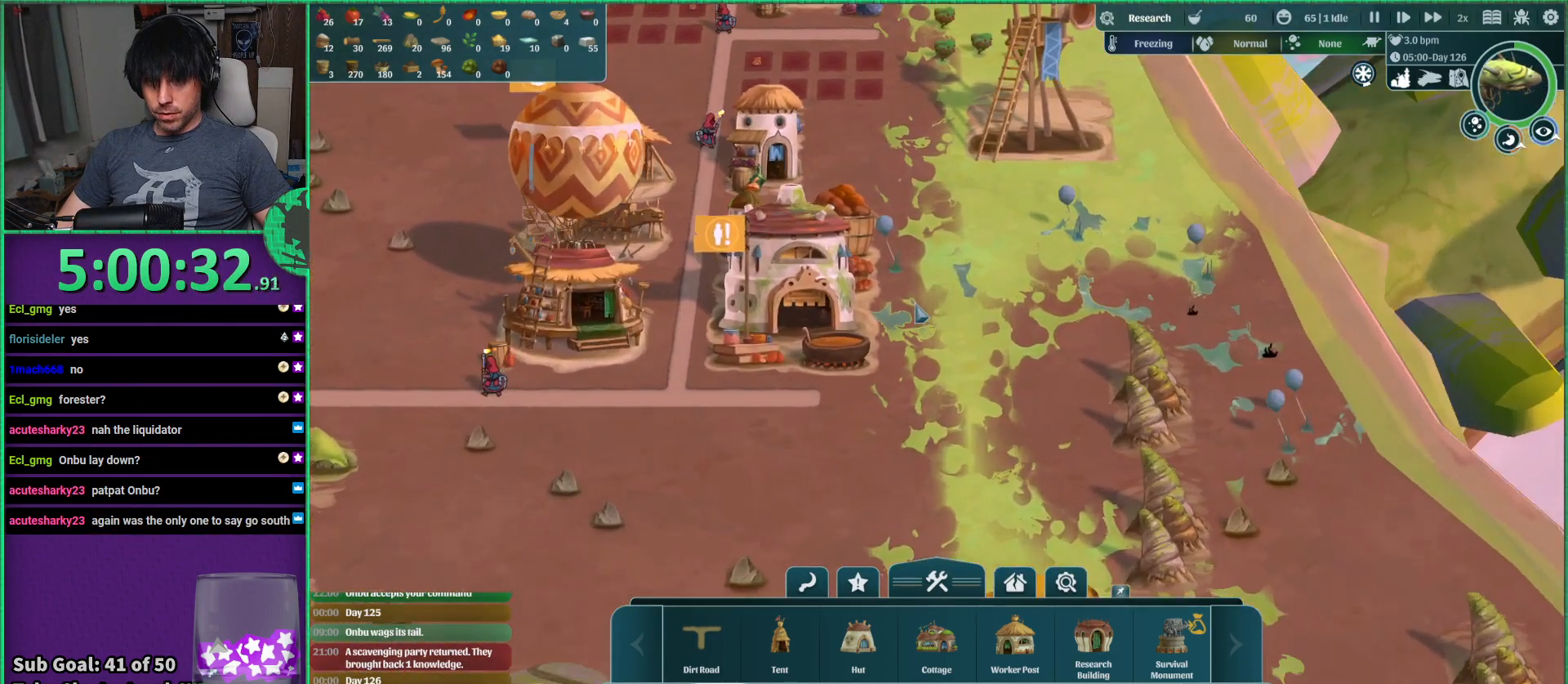
{"keys": [], "events": []}
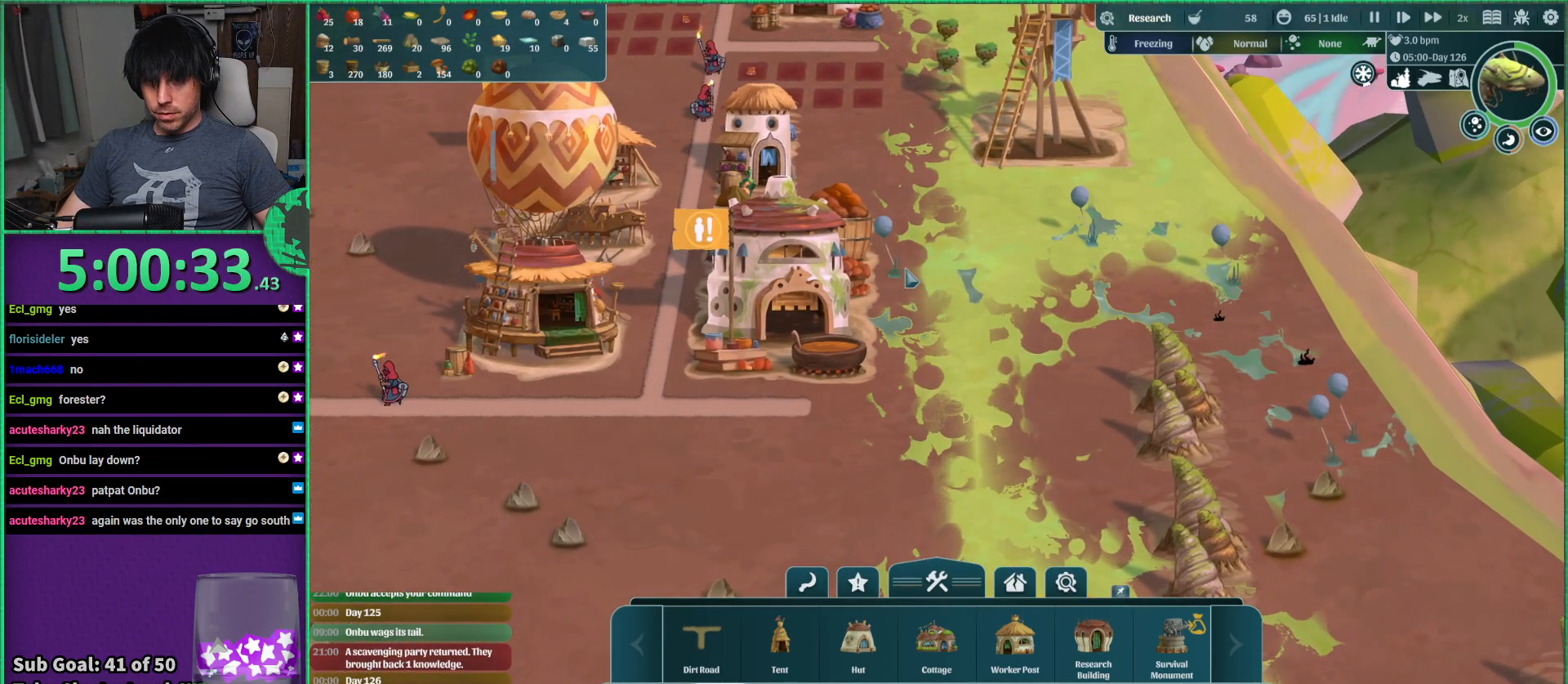
{"keys": [], "events": []}
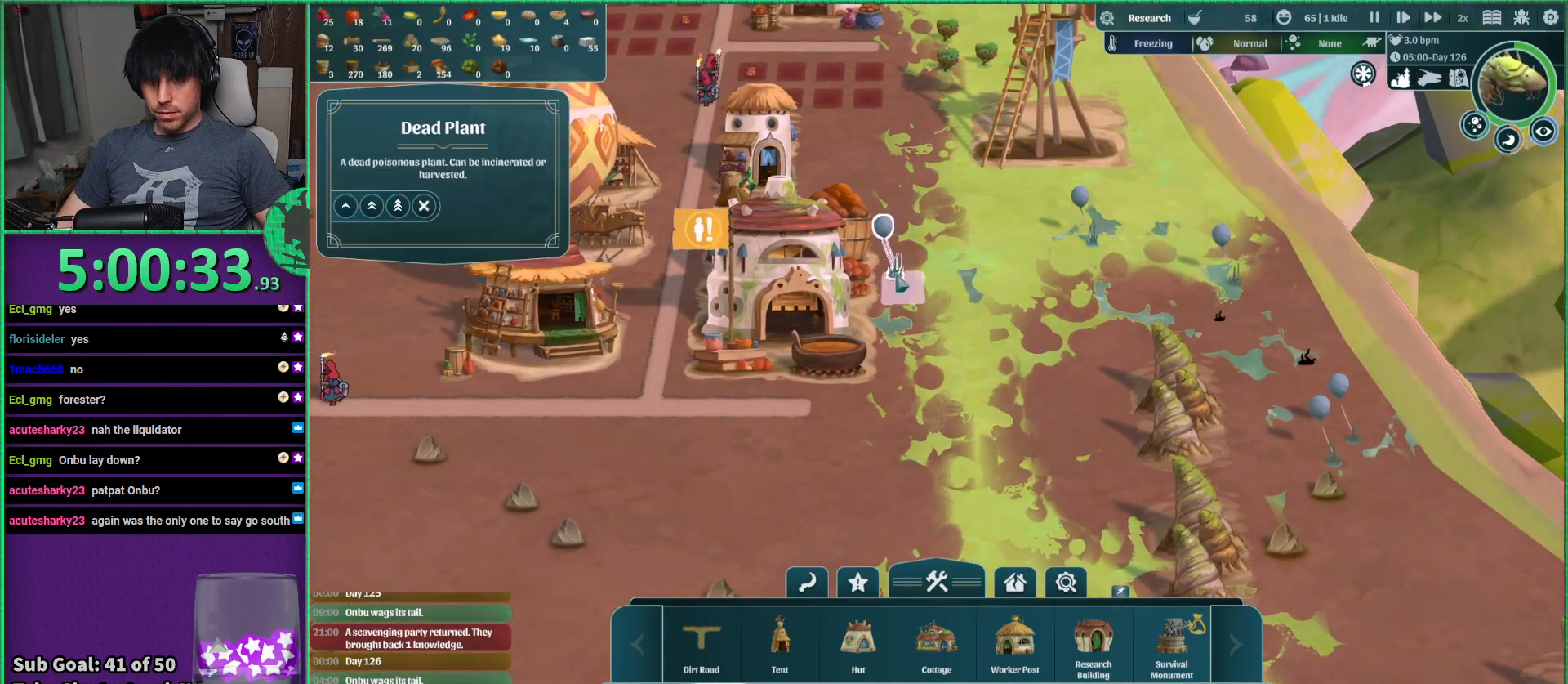
{"keys": [], "events": []}
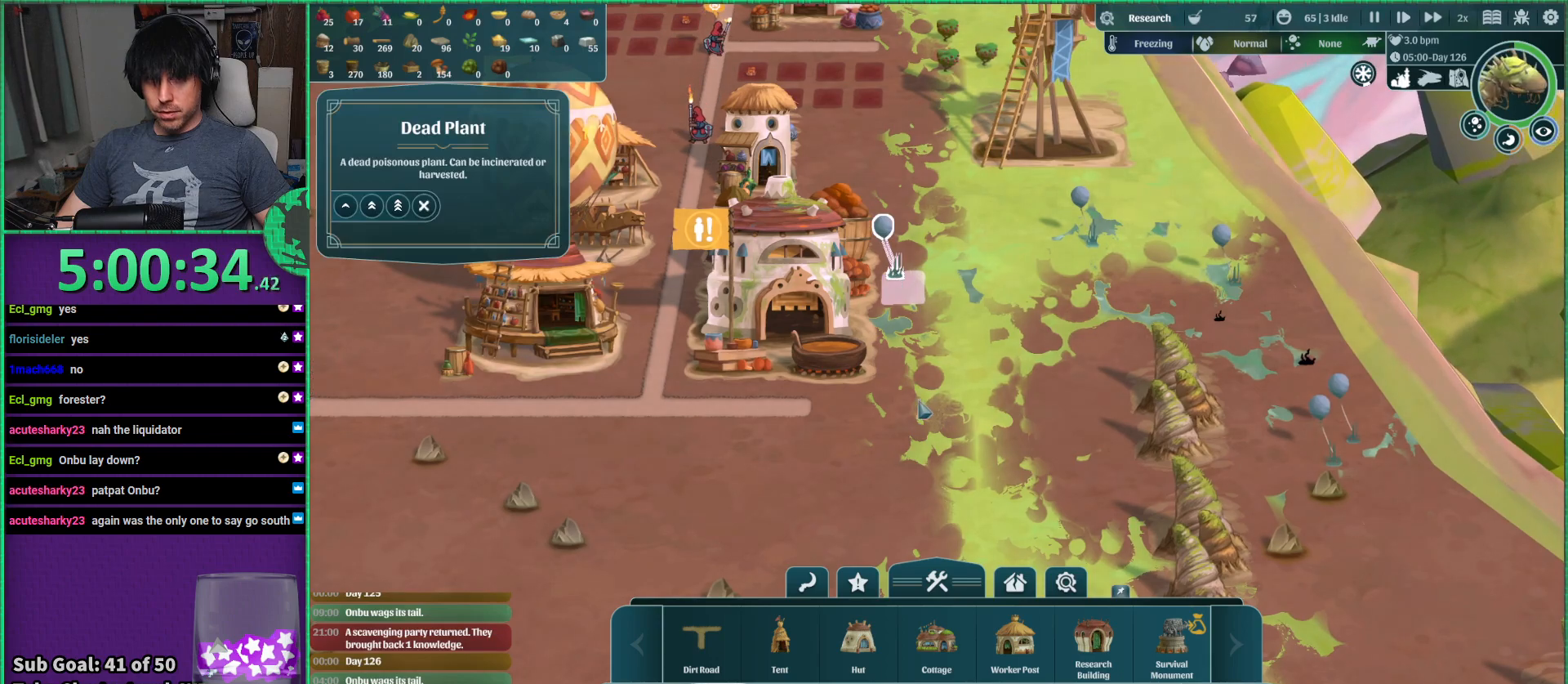
{"keys": [], "events": [[384, "s", "down"], [484, "s", "up"]]}
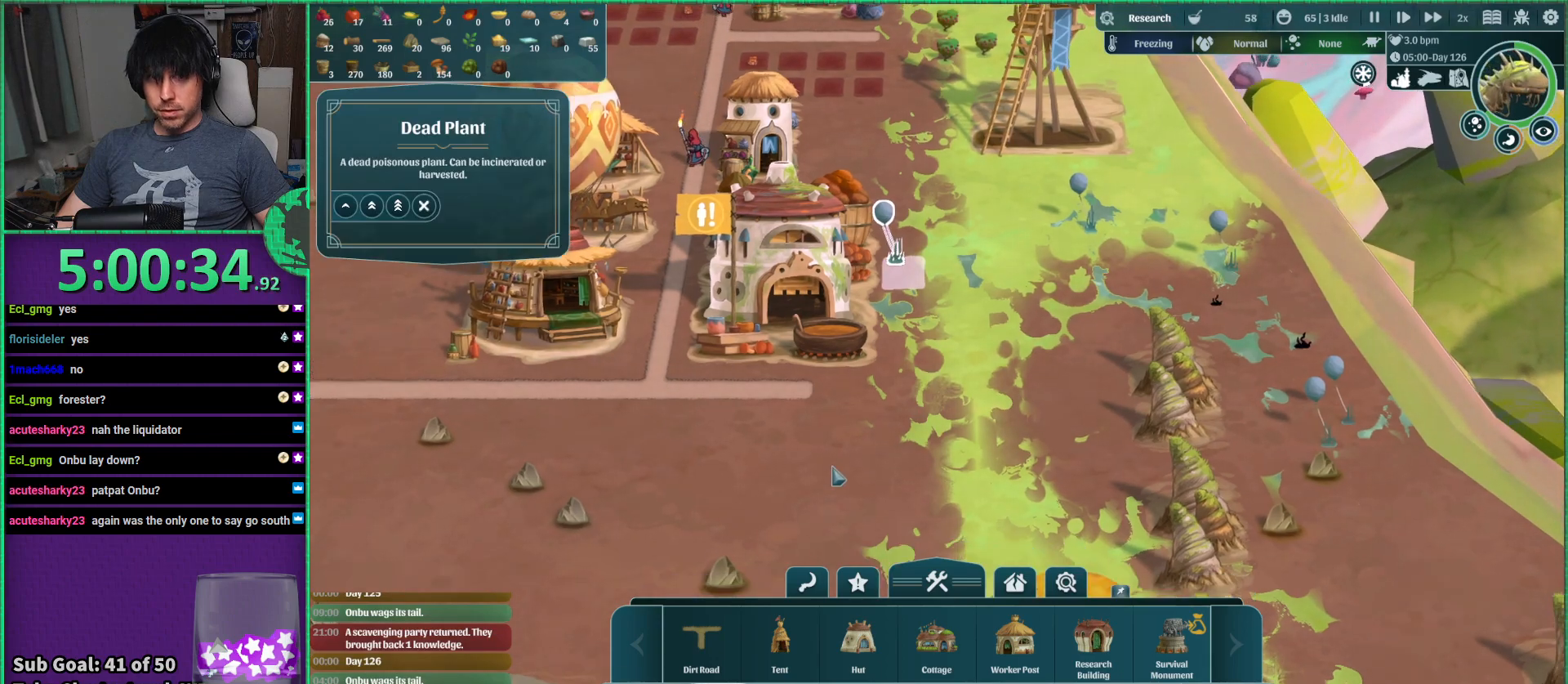
{"keys": [], "events": []}
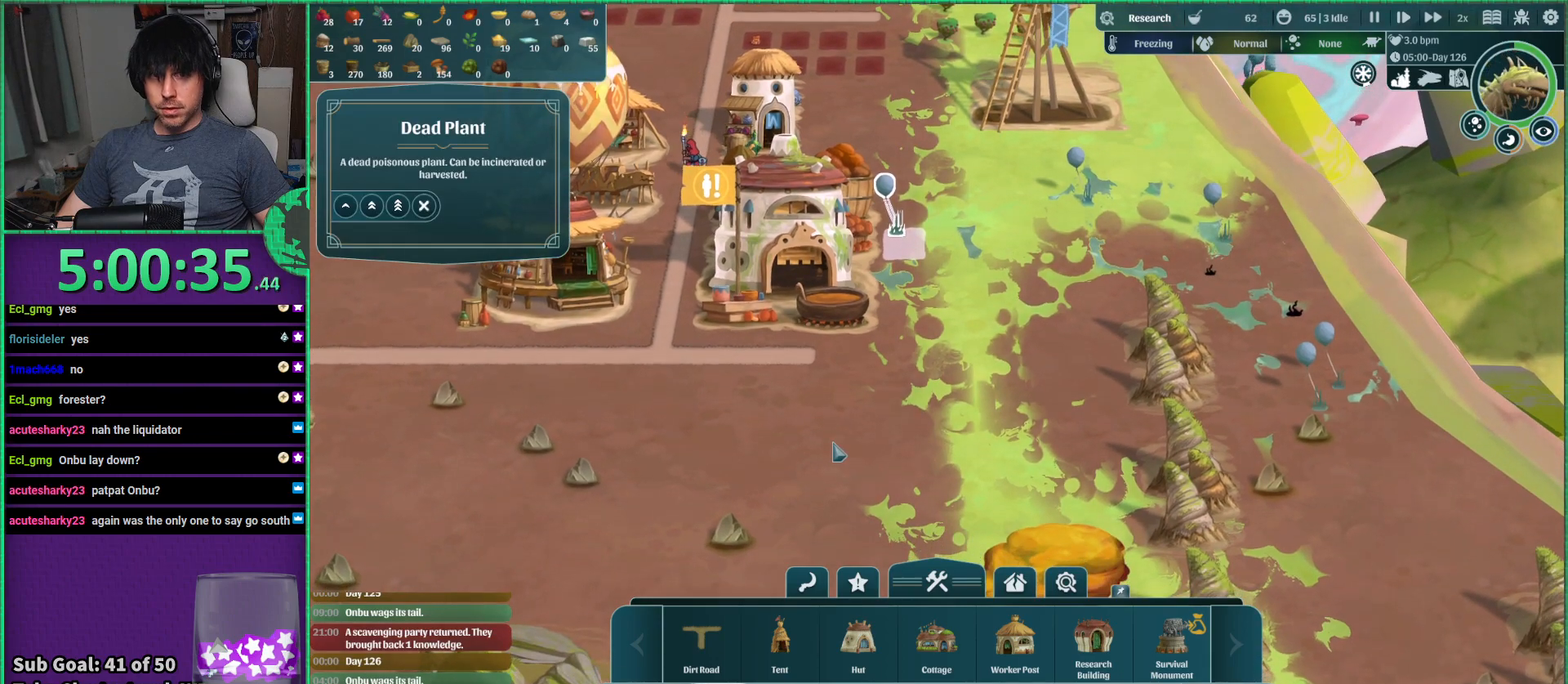
{"keys": [], "events": []}